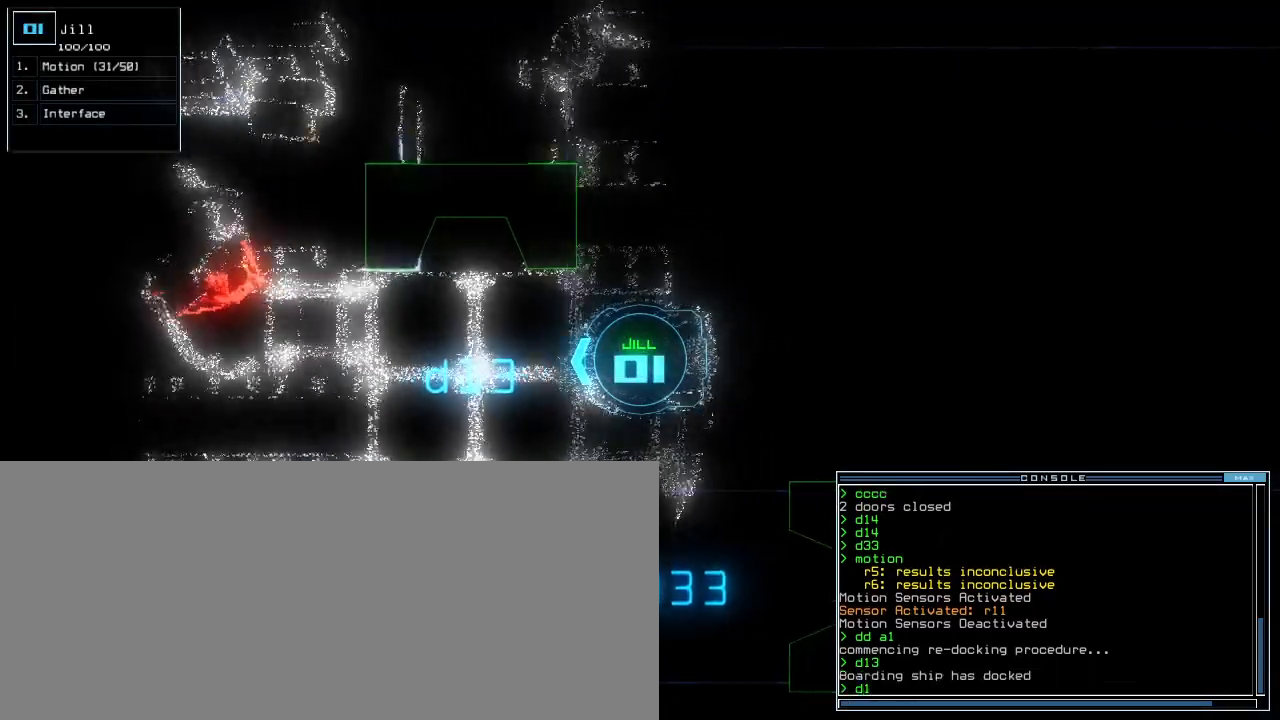
Gameplay with keyboard; each line is a JSON object with the keys held at the frame after it. "events" lists presses ("down") and releases ("up") of ".", "0", "1", "2", "3", "4", "5", "6", "7", "8", "9", "a", "b", "backspace", "c", "caps_lock", "comma", "ctrl_l", "ctrl_r", "d", "down", "e", "equals", "escape", "f", "f9", "g", "h", "i", "j", "k", "l", "left", "m", "minus", "n", "o", "p", "q", "quote", "r", "return", "right", "s", "semicolon", "shift_l", "shift_r", "space", "t", "tab", "tilde", "u", "up", "v", "w", "x", "y" and "z" between this image and that frame as [ms after this image, input, new state], when the widget could be followed in between. No other keys are recorded. Mouse input is not recorded.
{"keys": [], "events": [[60, "a", "down"], [100, "3", "down"], [140, "d", "up"], [160, "return", "down"], [200, "3", "up"], [220, "caps_lock", "down"], [220, "return", "up"], [240, "down", "up"], [260, "a", "up"], [320, "space", "down"], [380, "caps_lock", "up"], [380, "s", "up"], [400, "space", "up"]]}
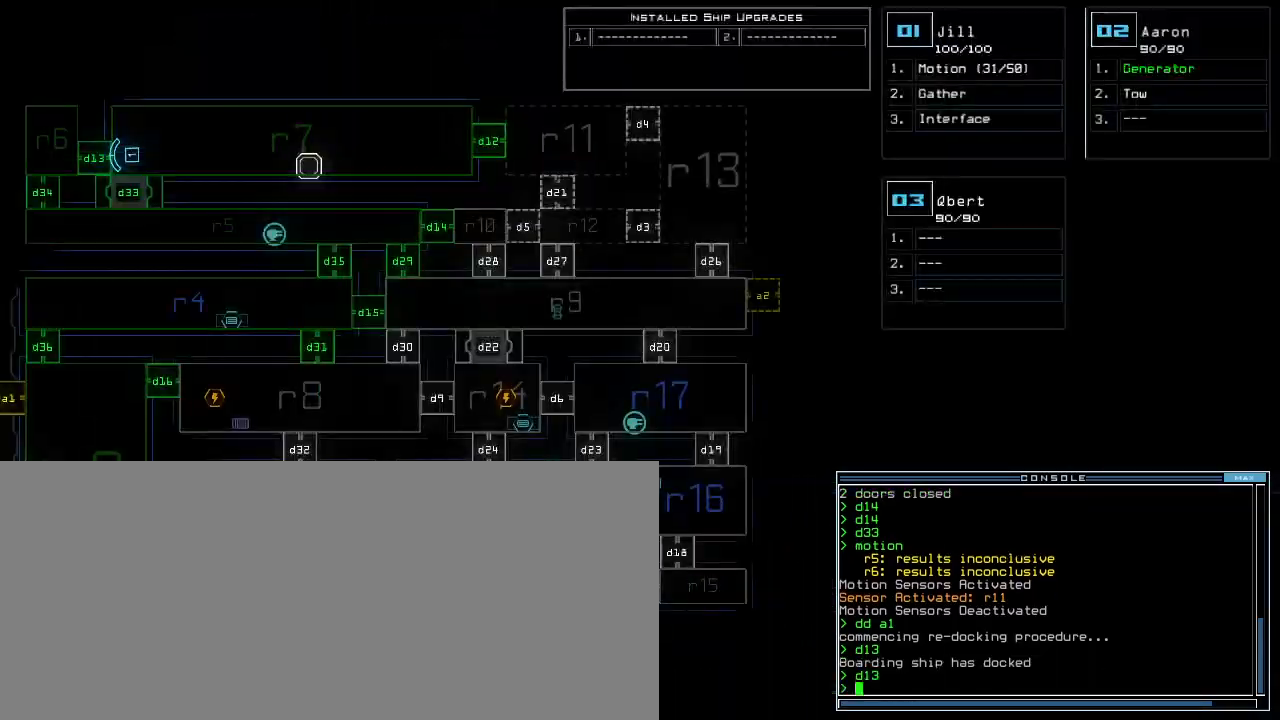
{"keys": [], "events": []}
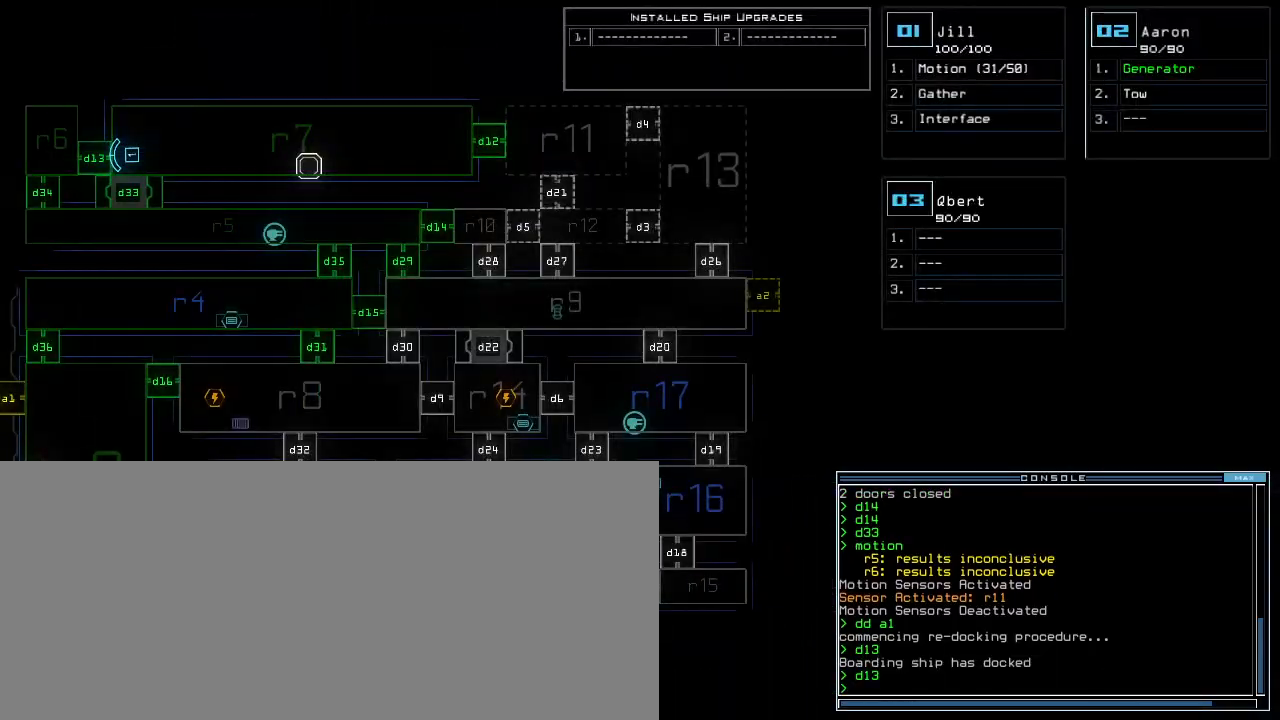
{"keys": ["a", "left", "up"], "events": [[220, "1", "down"], [280, "left", "down"], [280, "up", "down"], [300, "1", "up"], [300, "caps_lock", "down"], [300, "s", "down"], [400, "a", "down"], [460, "caps_lock", "up"], [500, "s", "up"]]}
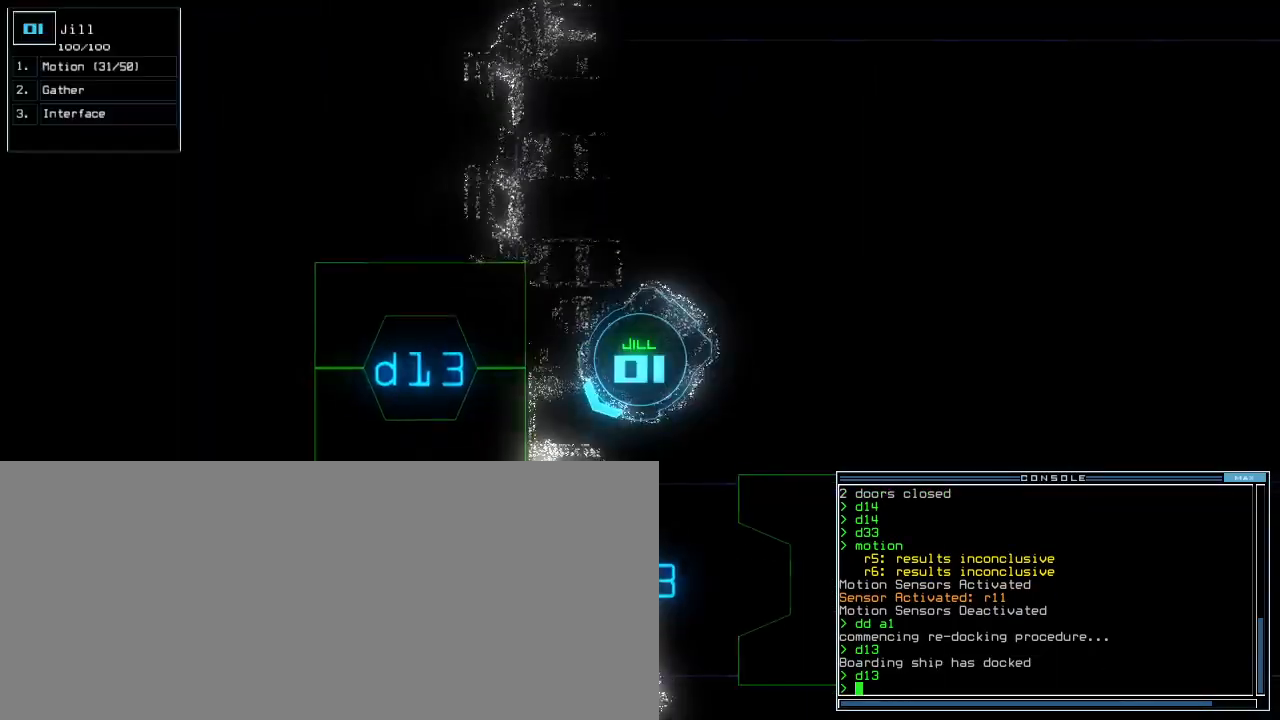
{"keys": ["up"], "events": [[20, "a", "up"], [60, "w", "down"], [140, "w", "up"], [280, "left", "up"]]}
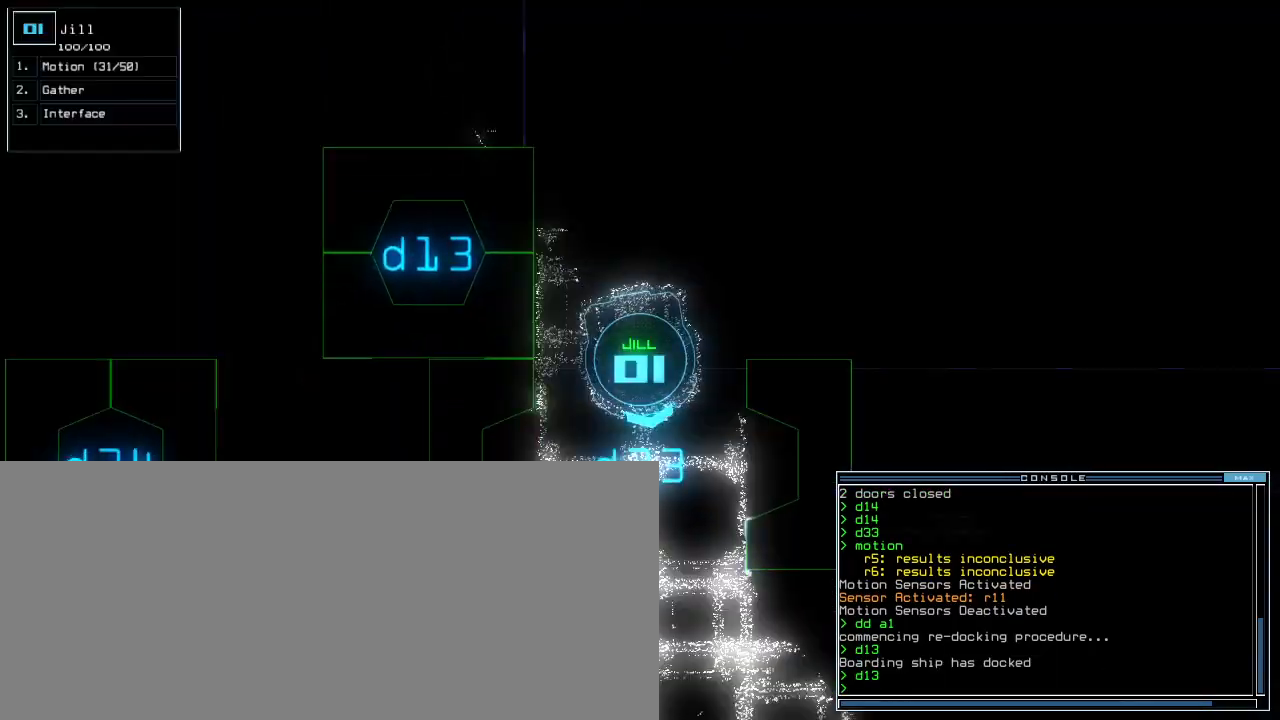
{"keys": ["left"]}
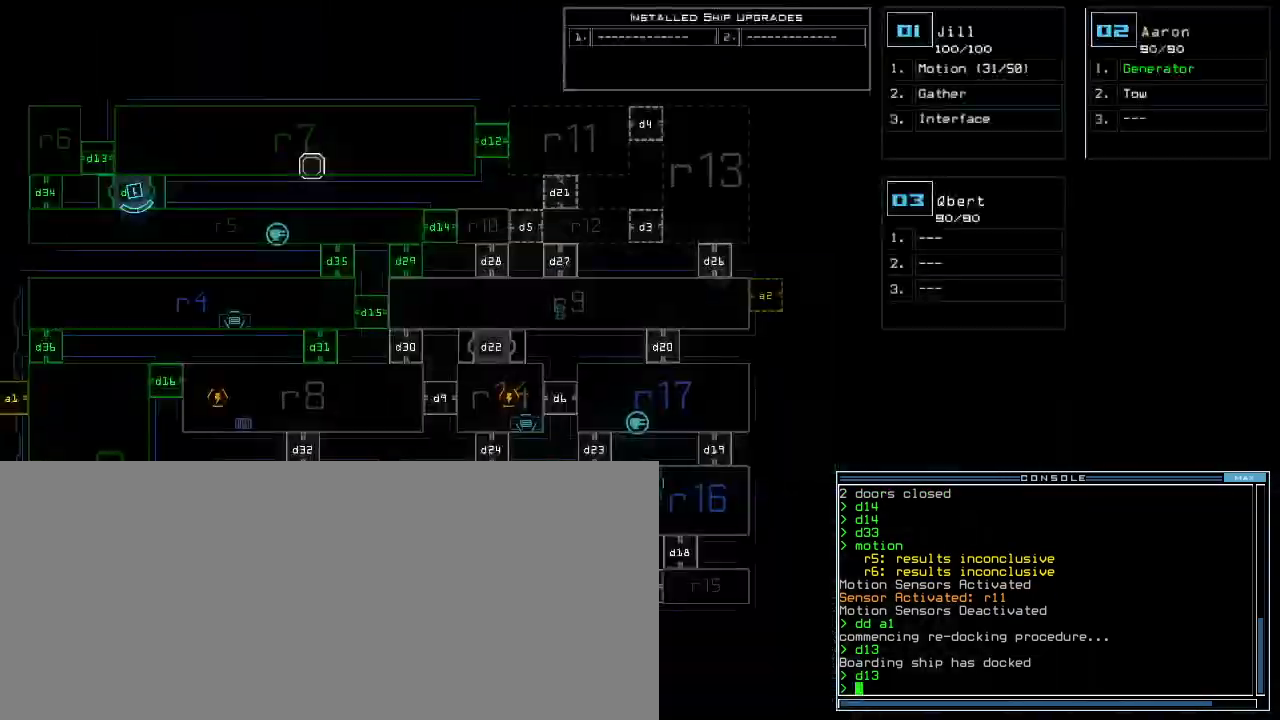
{"keys": [], "events": [[380, "left", "up"]]}
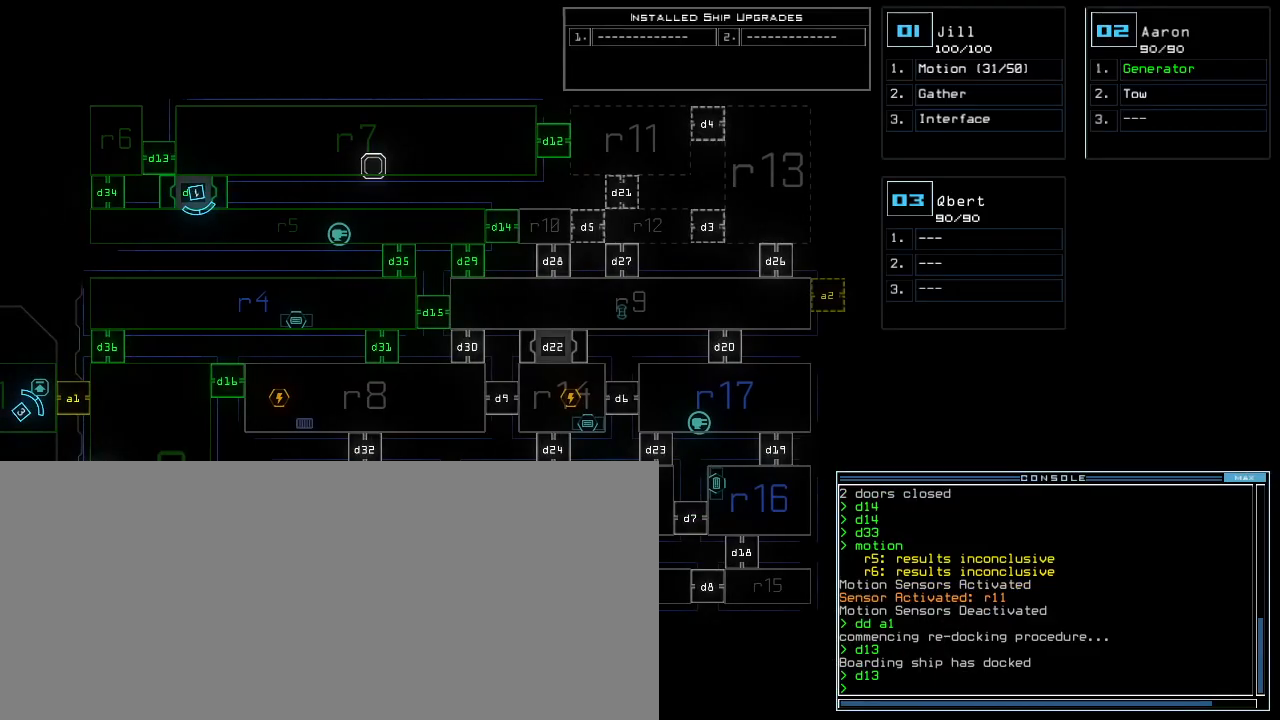
{"keys": [], "events": [[20, "left", "down"], [300, "left", "up"]]}
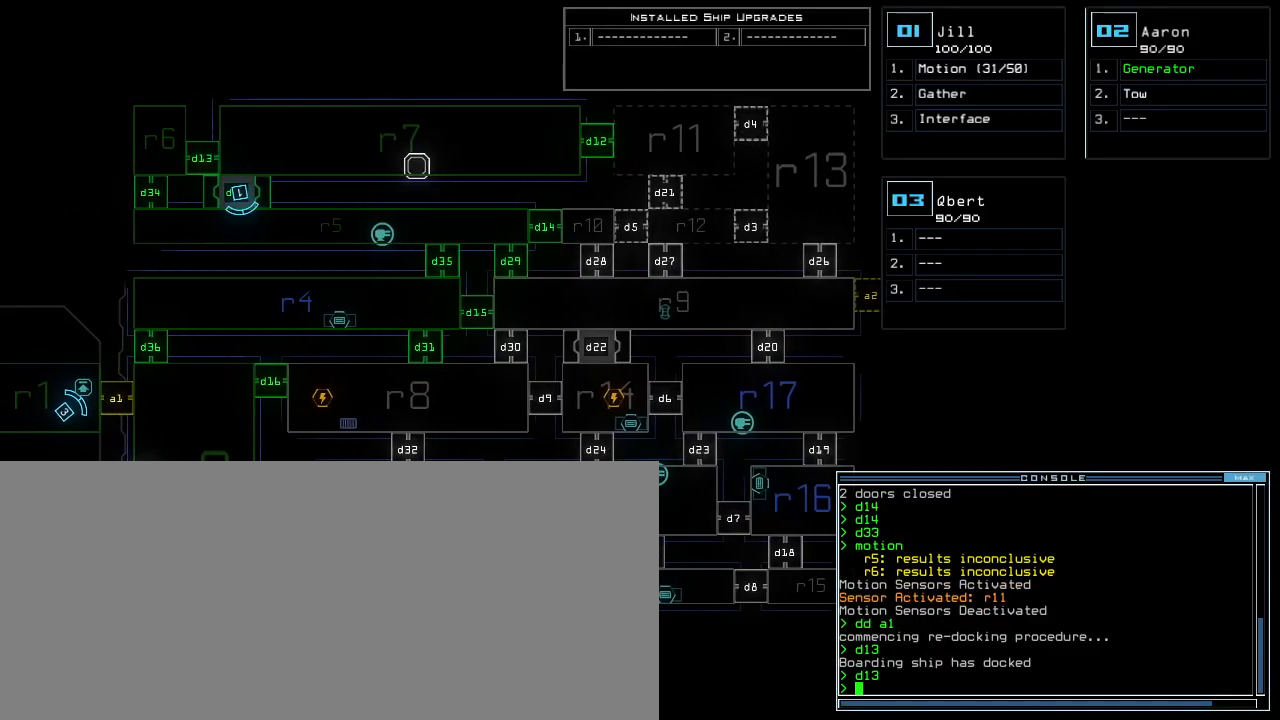
{"keys": ["down"], "events": [[380, "2", "down"], [400, "down", "down"], [440, "2", "up"]]}
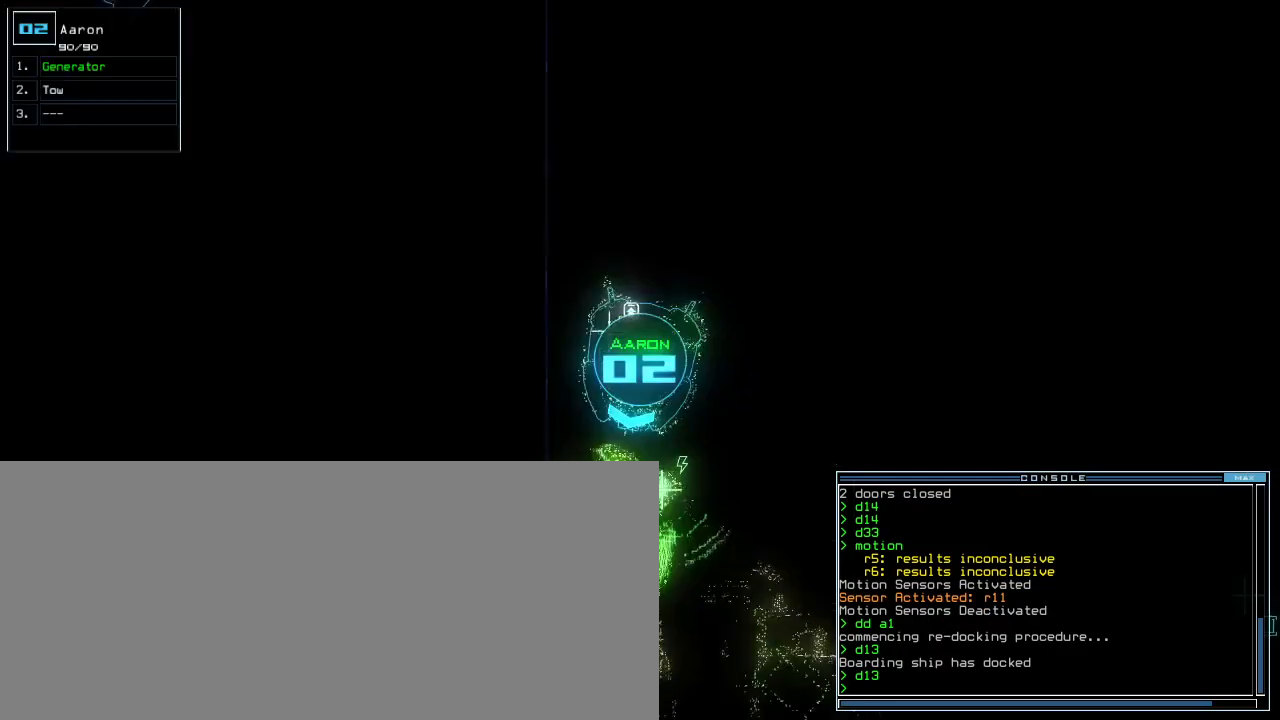
{"keys": ["down"], "events": []}
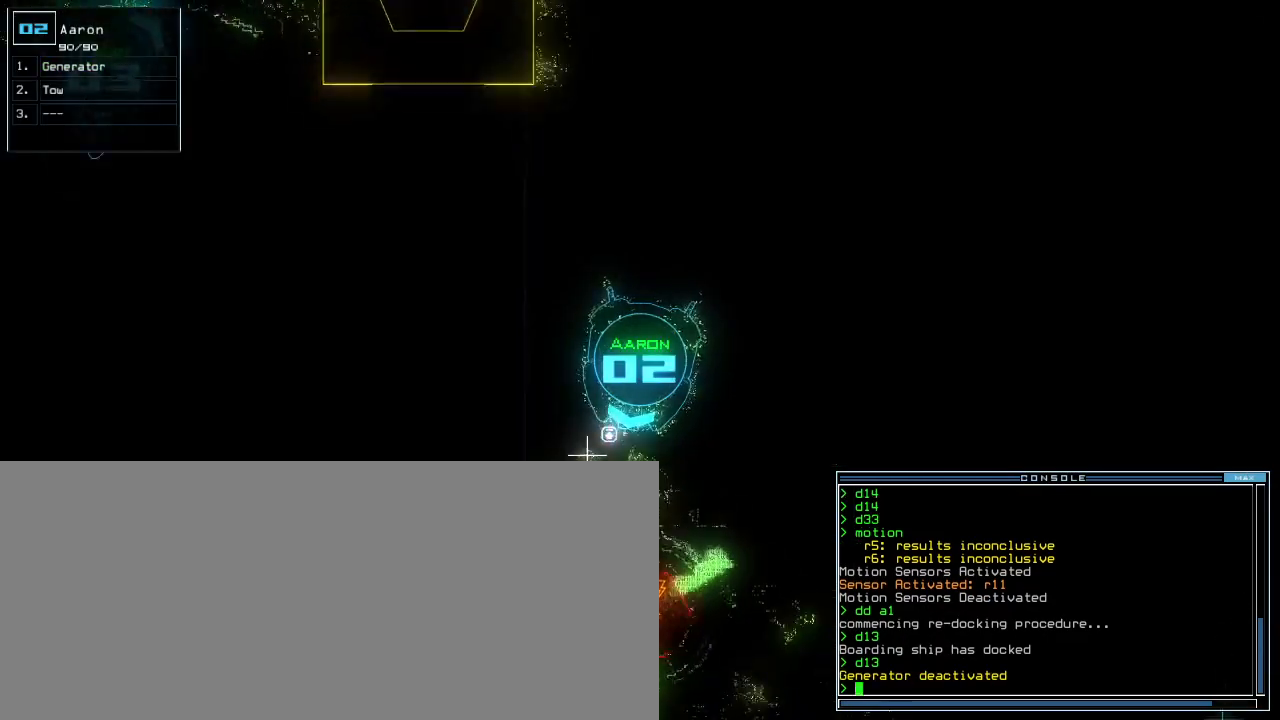
{"keys": ["down", "left"], "events": [[120, "left", "down"], [180, "left", "up"], [480, "left", "down"]]}
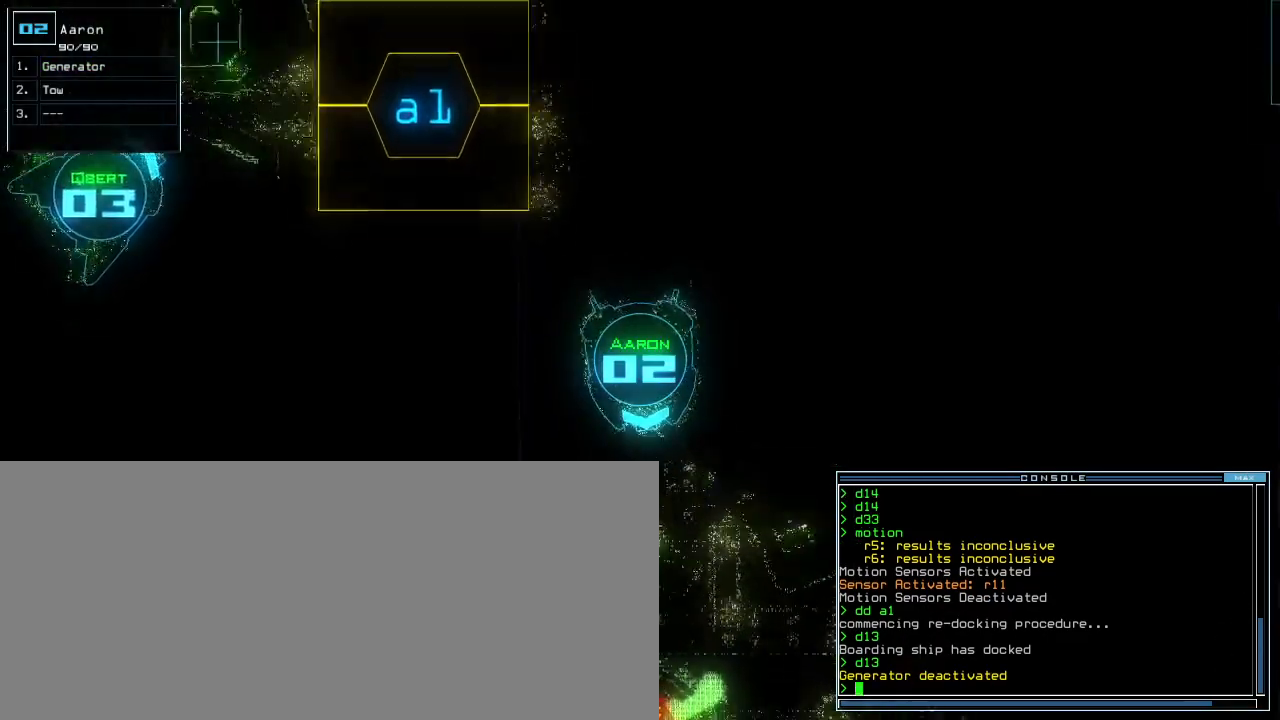
{"keys": ["down", "r"], "events": [[60, "left", "up"], [340, "a", "down"], [440, "r", "down"], [500, "a", "up"]]}
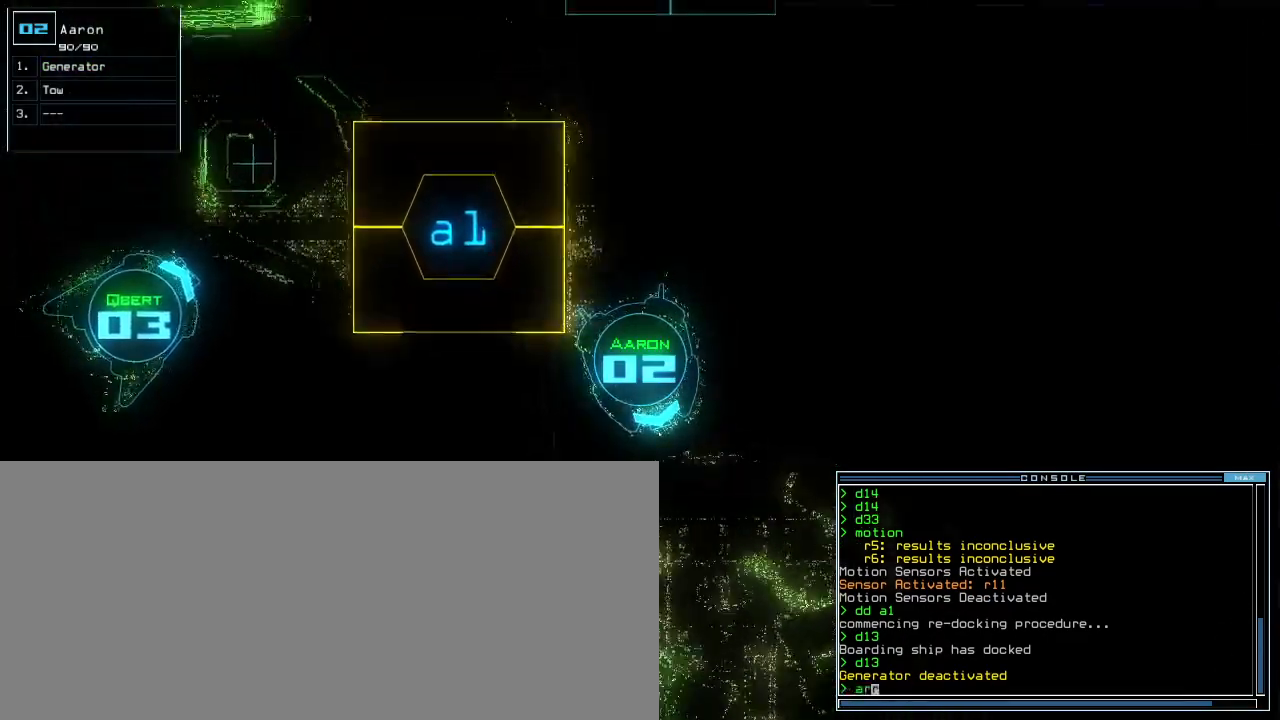
{"keys": ["down", "right"], "events": [[20, "left", "down"], [20, "r", "up"], [180, "left", "up"], [180, "return", "down"], [260, "return", "up"], [420, "right", "down"]]}
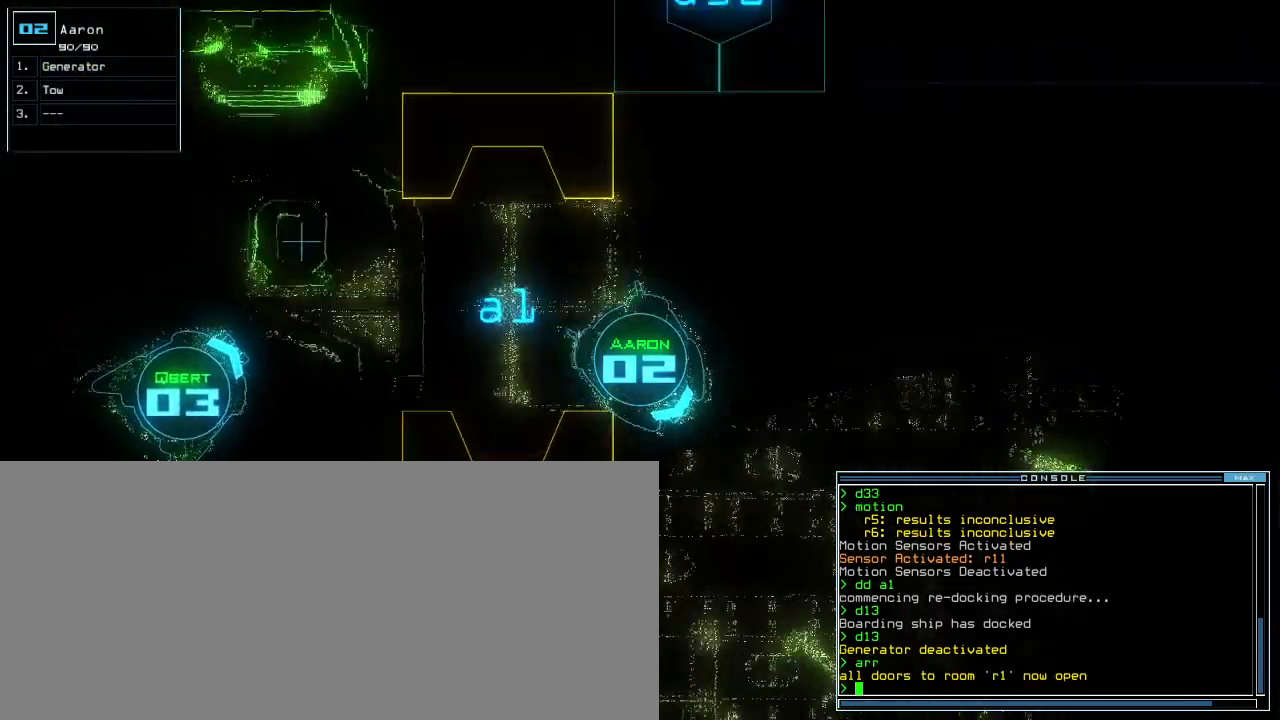
{"keys": ["down"], "events": [[60, "left", "down"], [60, "right", "up"], [480, "left", "up"]]}
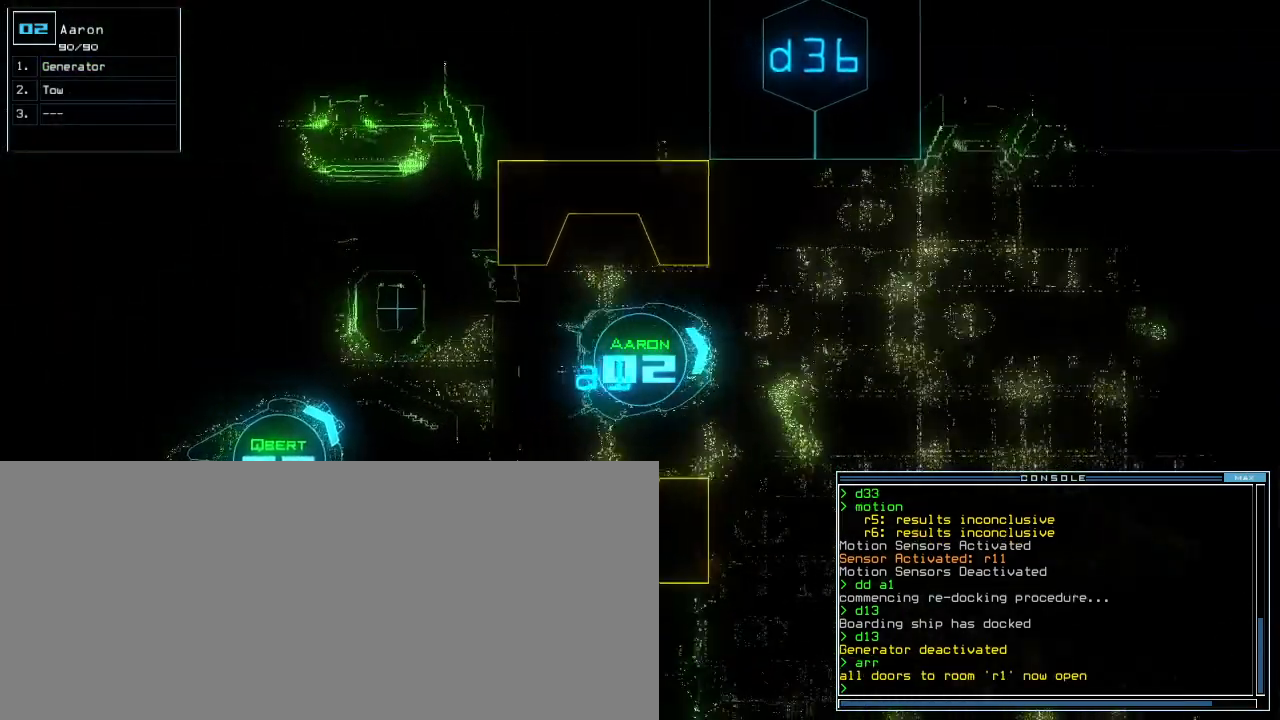
{"keys": ["down"], "events": []}
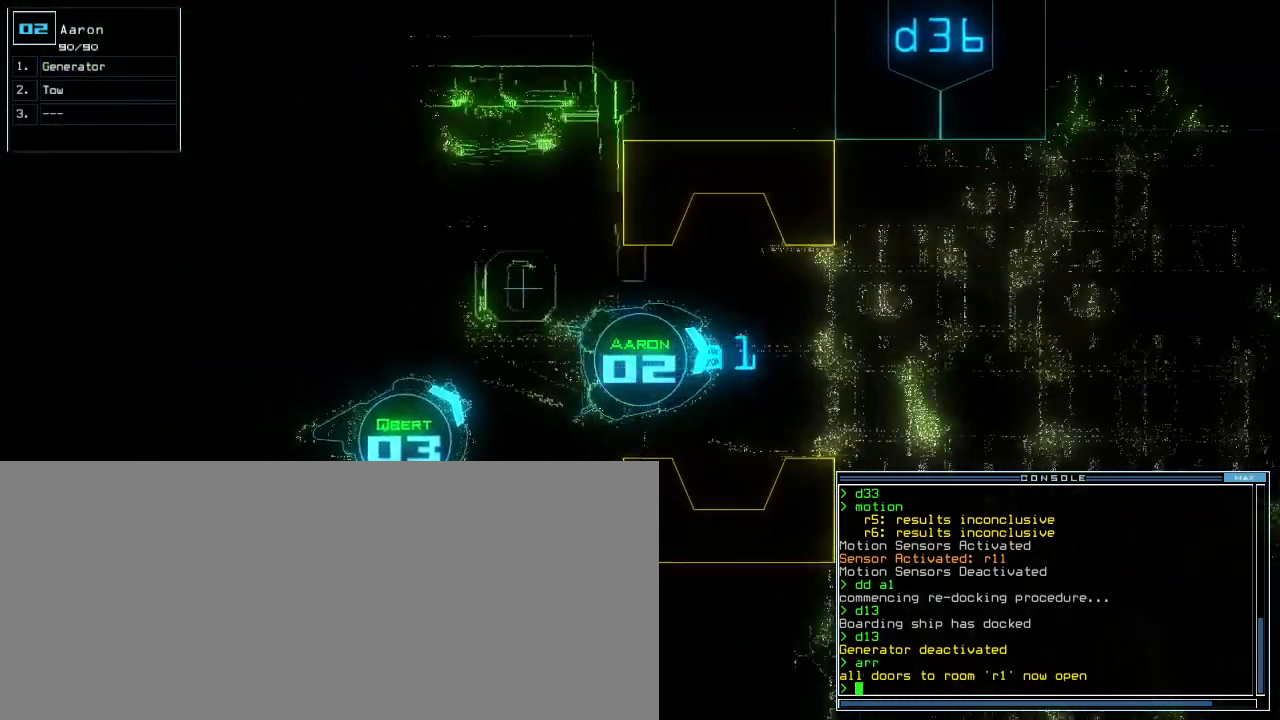
{"keys": [], "events": [[20, "right", "down"], [60, "right", "up"], [140, "space", "down"], [200, "down", "up"], [240, "space", "up"]]}